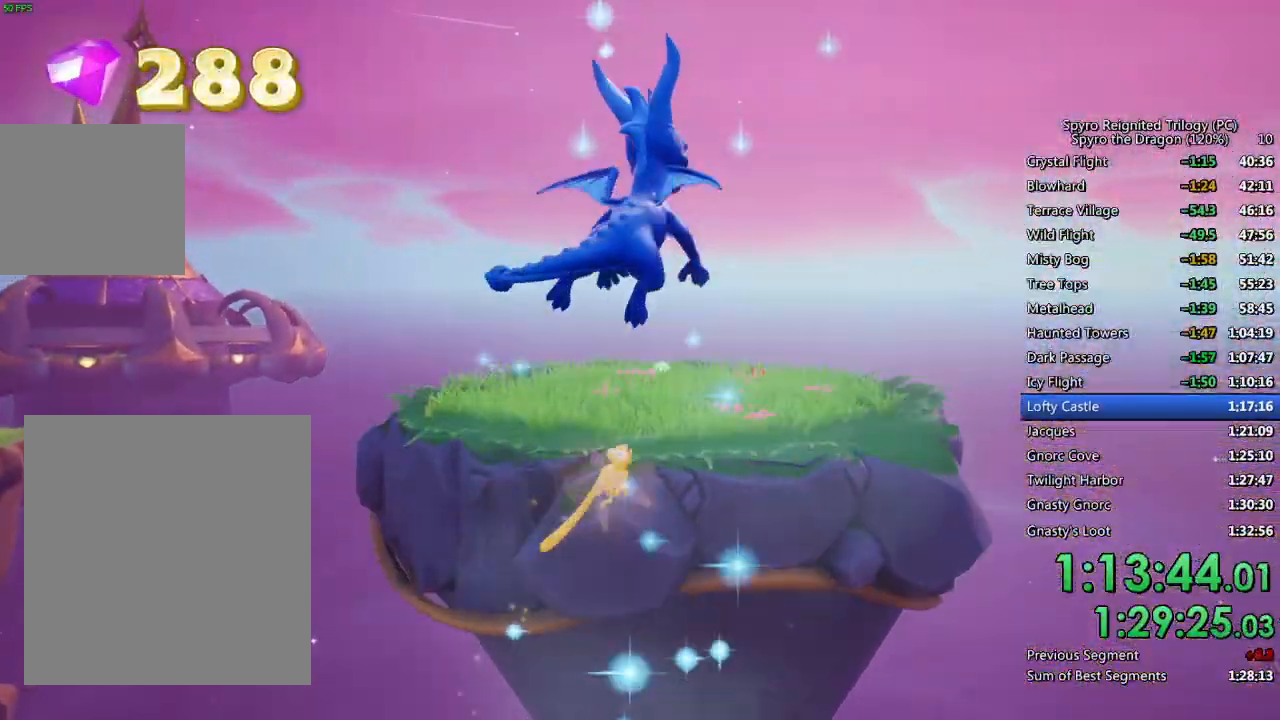
Gameplay with a controller (PlayStation layout); each line is a JSON object with the inputs held at the frame after it. "events" lists button and stick changes between this image and that frame as [ms after this image, input, new state], when the widget could be followed in between.
{"buttons": [], "left_stick": "up", "right_stick": "center", "events": [[250, "right_stick", "down"], [367, "right_stick", "center"]]}
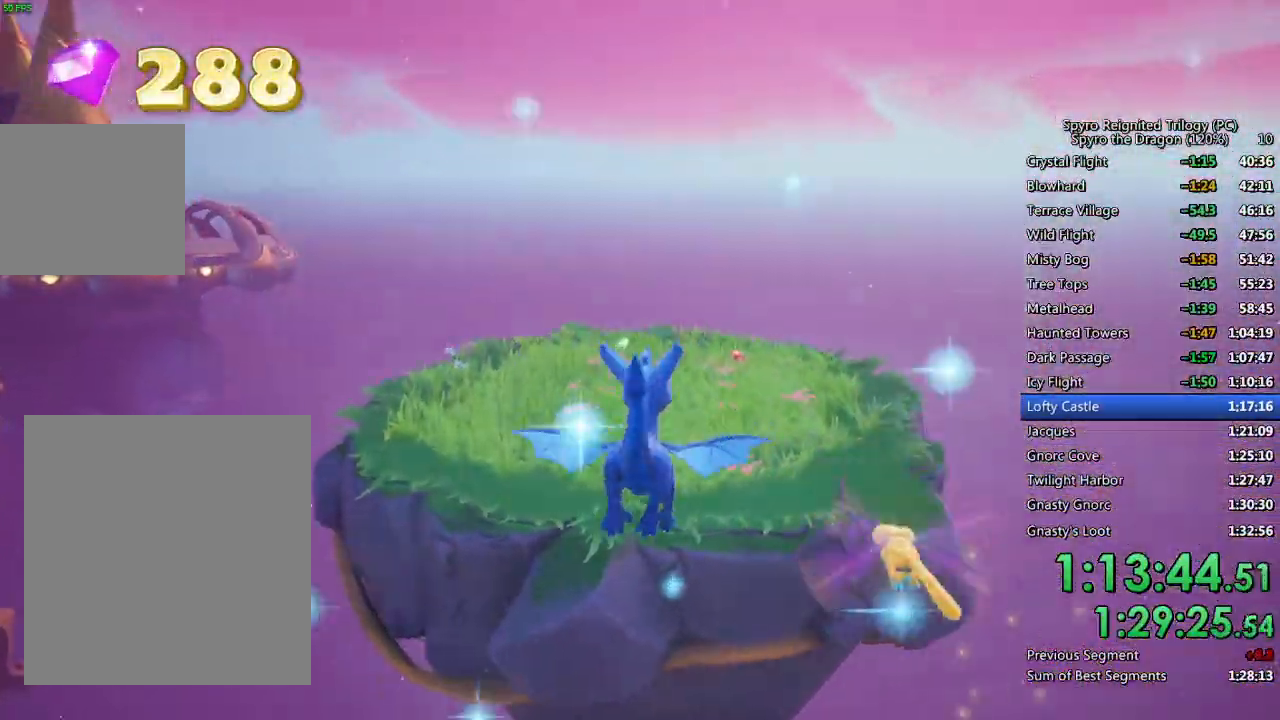
{"buttons": ["SQUARE"], "left_stick": "up", "right_stick": "center", "events": [[433, "SQUARE", "down"]]}
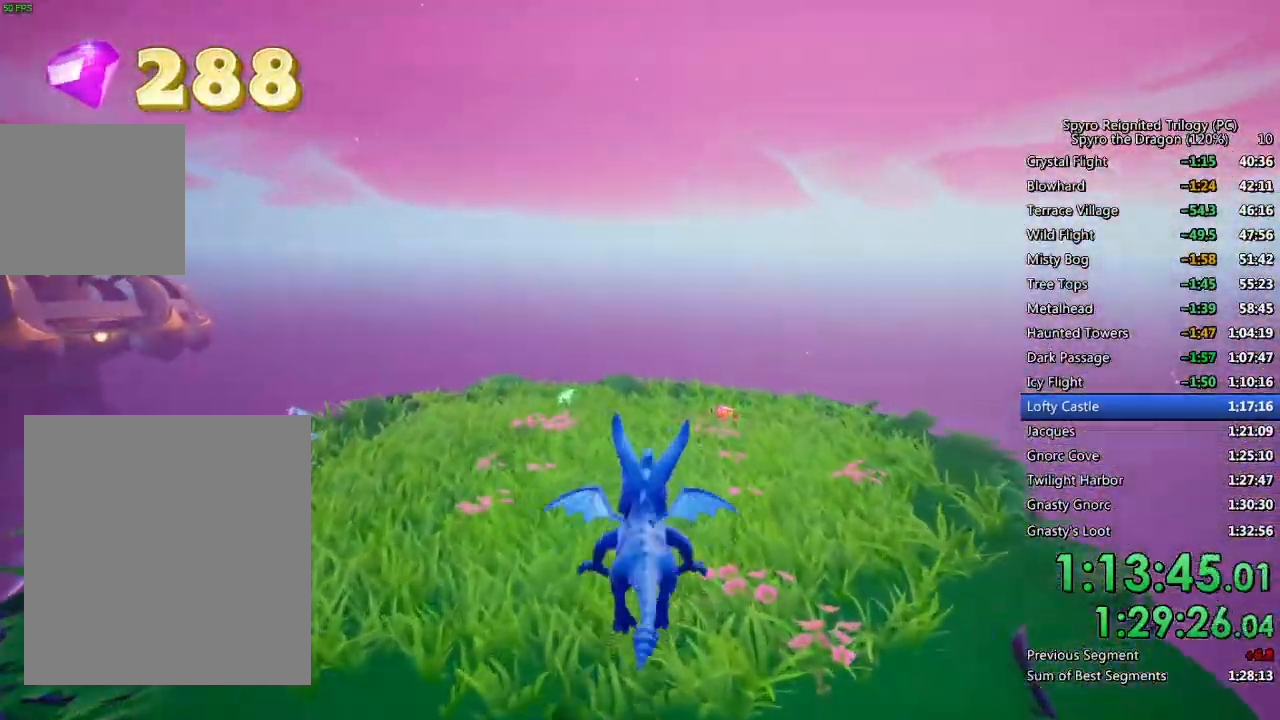
{"buttons": [], "left_stick": "up-left", "right_stick": "left", "events": [[67, "SQUARE", "up"], [83, "right_stick", "down-left"], [417, "left_stick", "up-left"], [417, "right_stick", "left"]]}
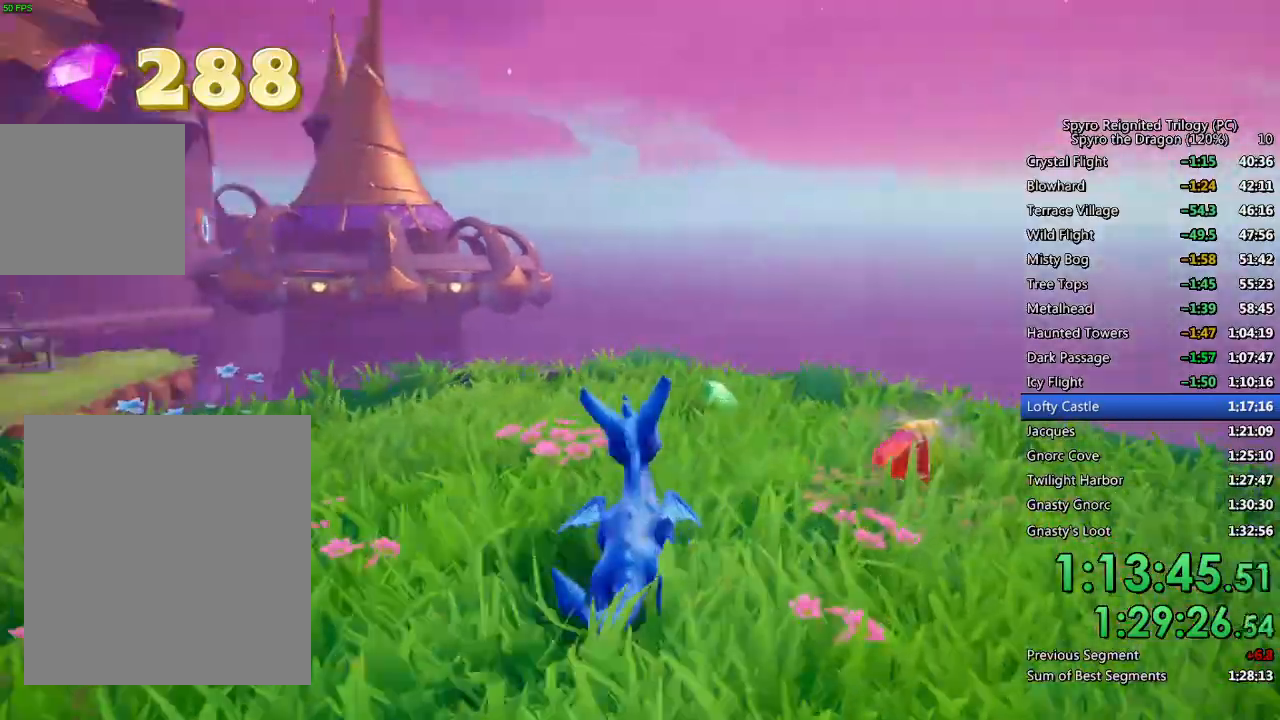
{"buttons": ["SQUARE"], "left_stick": "up", "right_stick": "center", "events": [[150, "left_stick", "up"], [417, "right_stick", "center"], [483, "SQUARE", "down"]]}
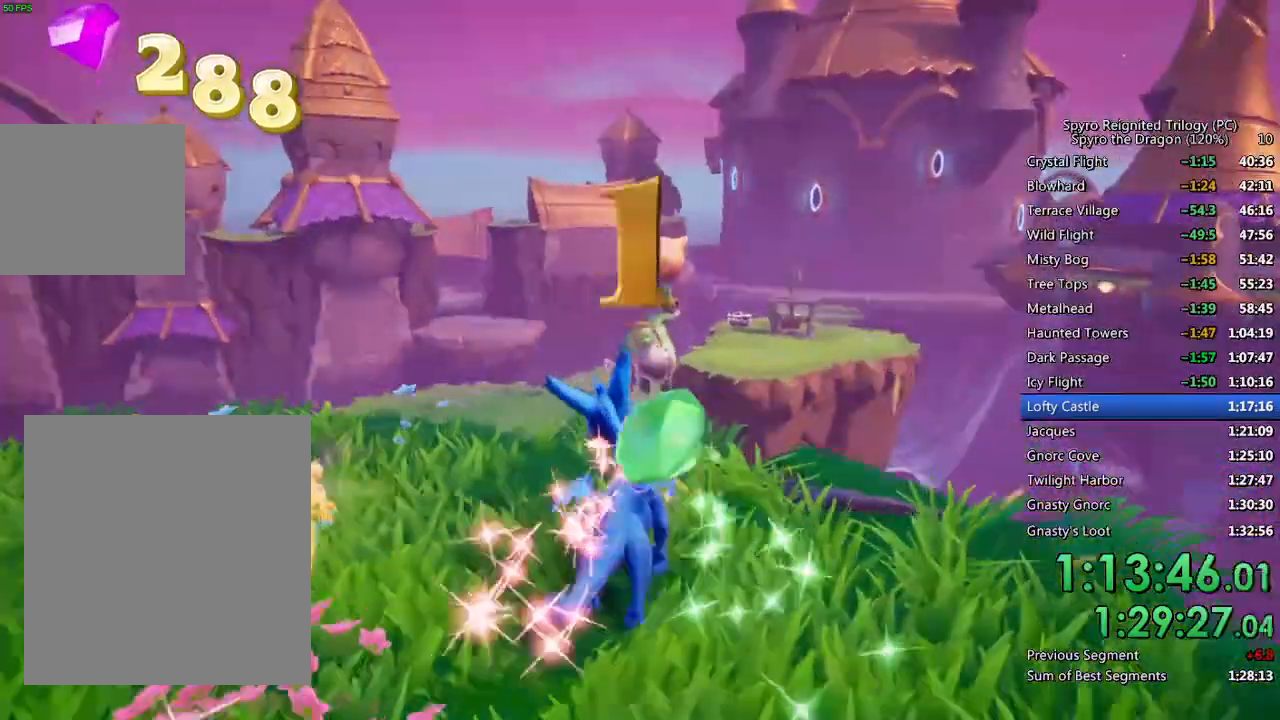
{"buttons": ["CROSS", "SQUARE"], "left_stick": "up", "right_stick": "center", "events": [[50, "left_stick", "up-left"], [300, "CROSS", "down"], [300, "left_stick", "up"]]}
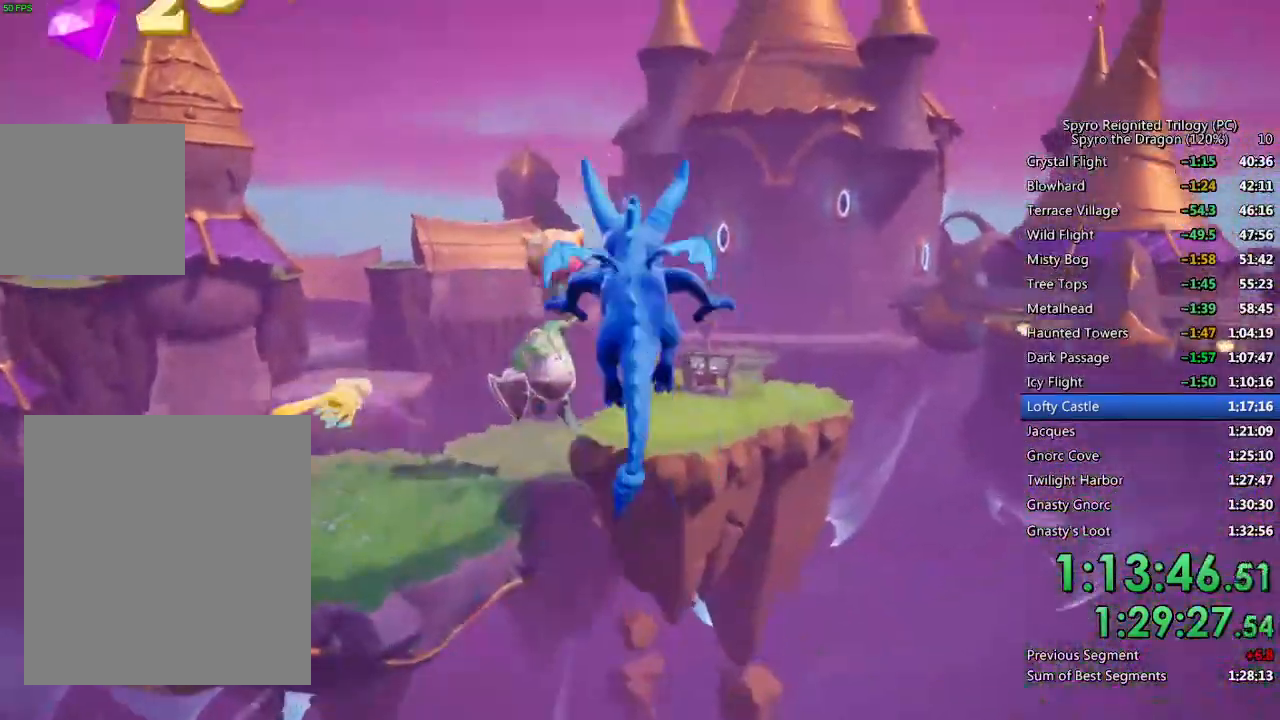
{"buttons": ["CROSS"], "left_stick": "up", "right_stick": "center", "events": [[267, "SQUARE", "up"], [283, "CROSS", "up"], [333, "CROSS", "down"], [417, "CROSS", "up"], [500, "CROSS", "down"]]}
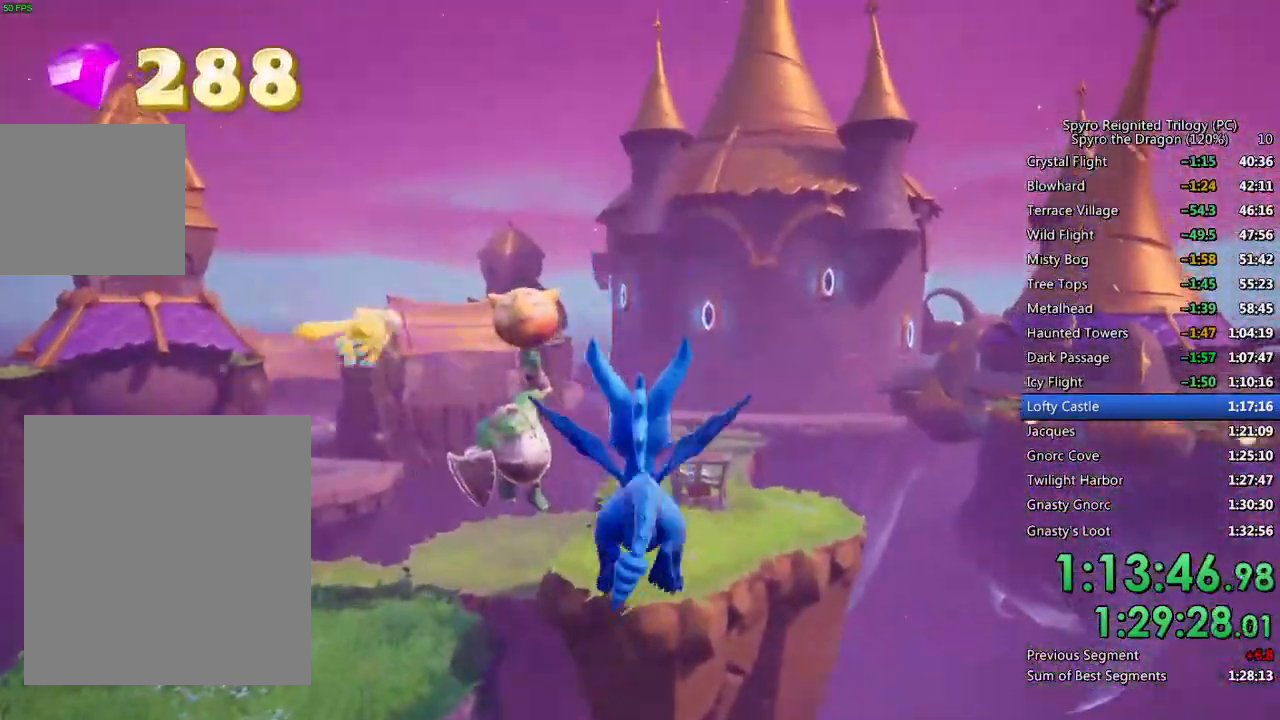
{"buttons": [], "left_stick": "up", "right_stick": "center", "events": [[217, "CROSS", "up"]]}
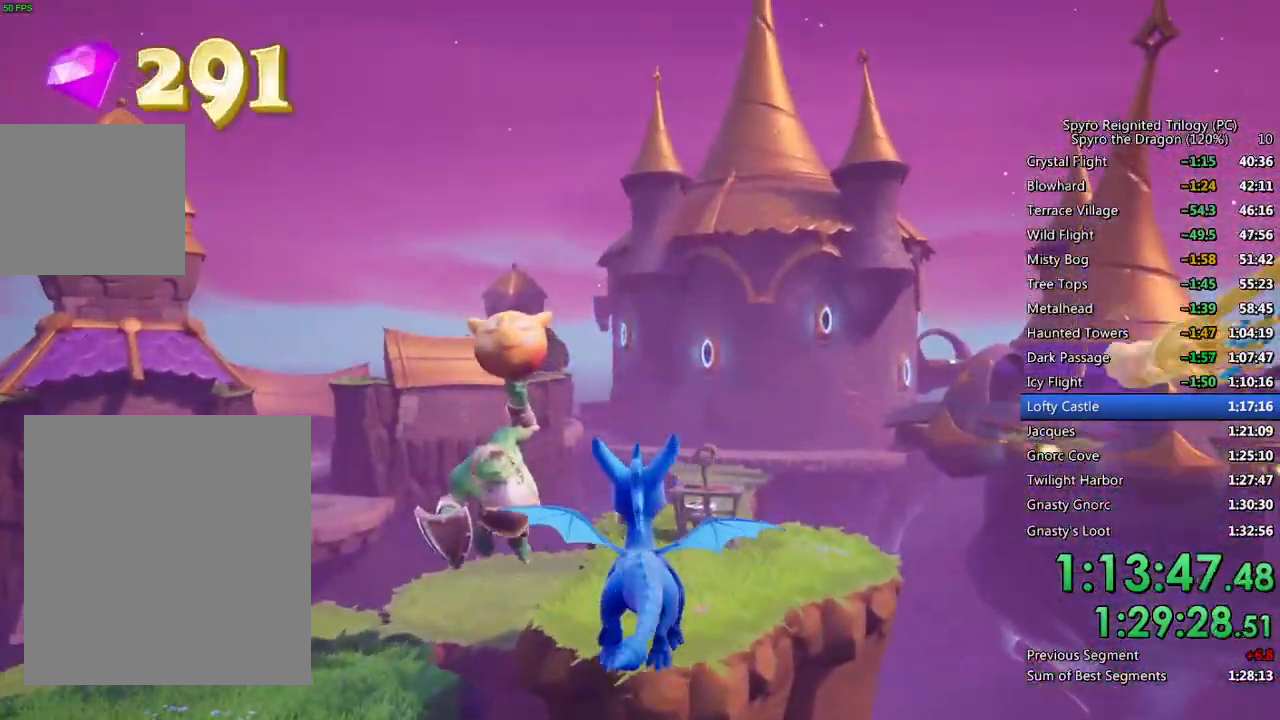
{"buttons": [], "left_stick": "up", "right_stick": "center", "events": []}
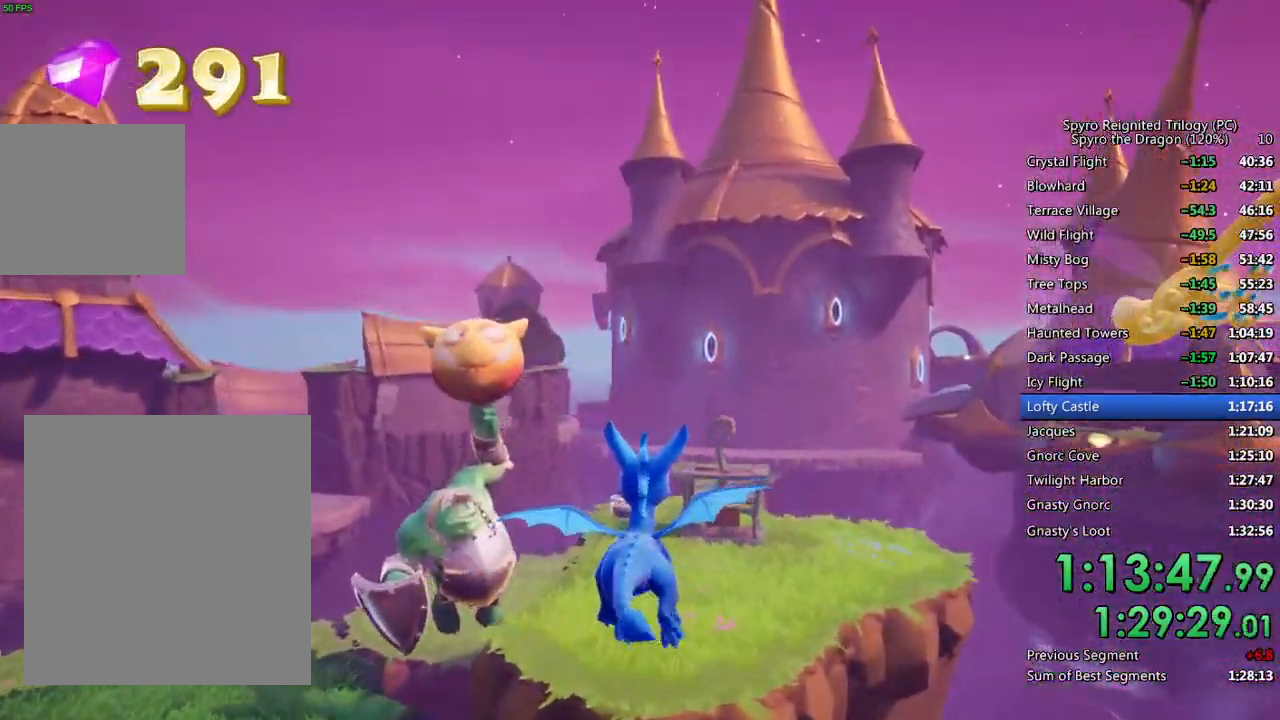
{"buttons": [], "left_stick": "up", "right_stick": "center", "events": []}
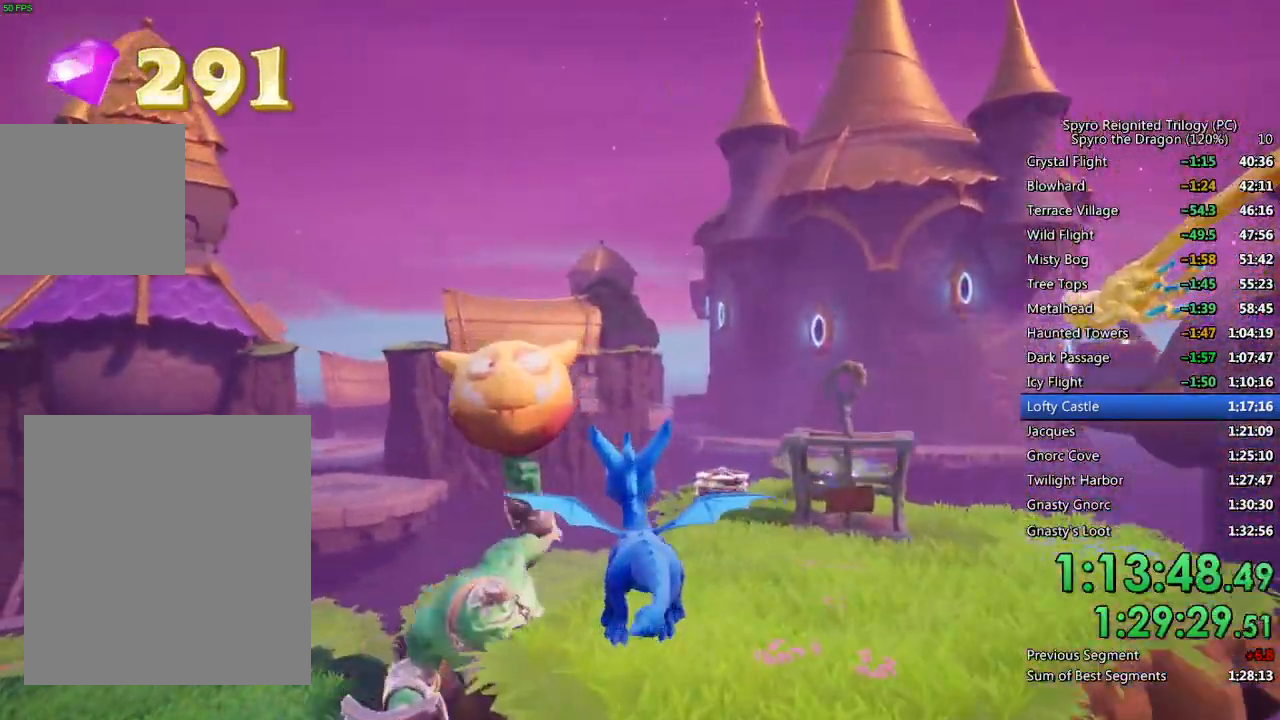
{"buttons": ["SQUARE"], "left_stick": "up", "right_stick": "center", "events": [[67, "CIRCLE", "down"], [167, "CIRCLE", "up"], [200, "SQUARE", "down"], [217, "left_stick", "up-left"], [483, "left_stick", "up"]]}
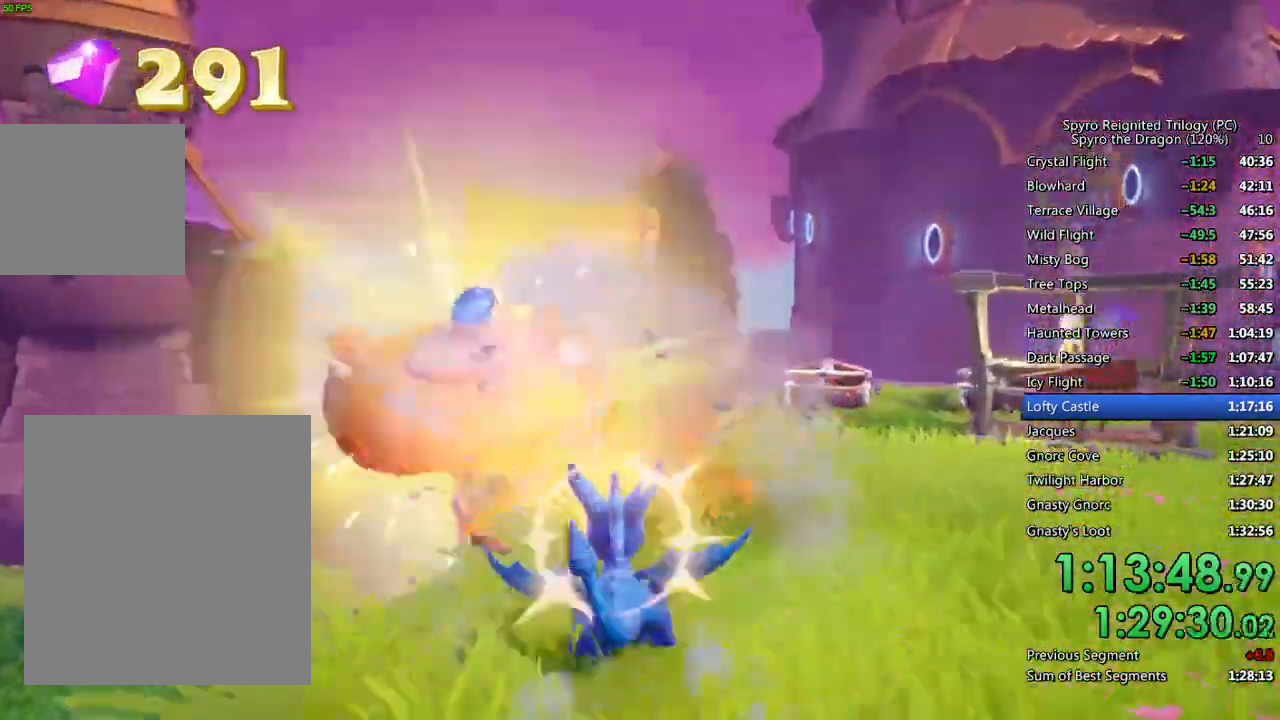
{"buttons": ["CIRCLE"], "left_stick": "up-right", "right_stick": "center", "events": [[17, "left_stick", "up-right"], [33, "CROSS", "down"], [117, "left_stick", "right"], [183, "SQUARE", "up"], [200, "CROSS", "up"], [300, "left_stick", "up-right"], [317, "right_stick", "right"], [417, "right_stick", "center"], [500, "CIRCLE", "down"]]}
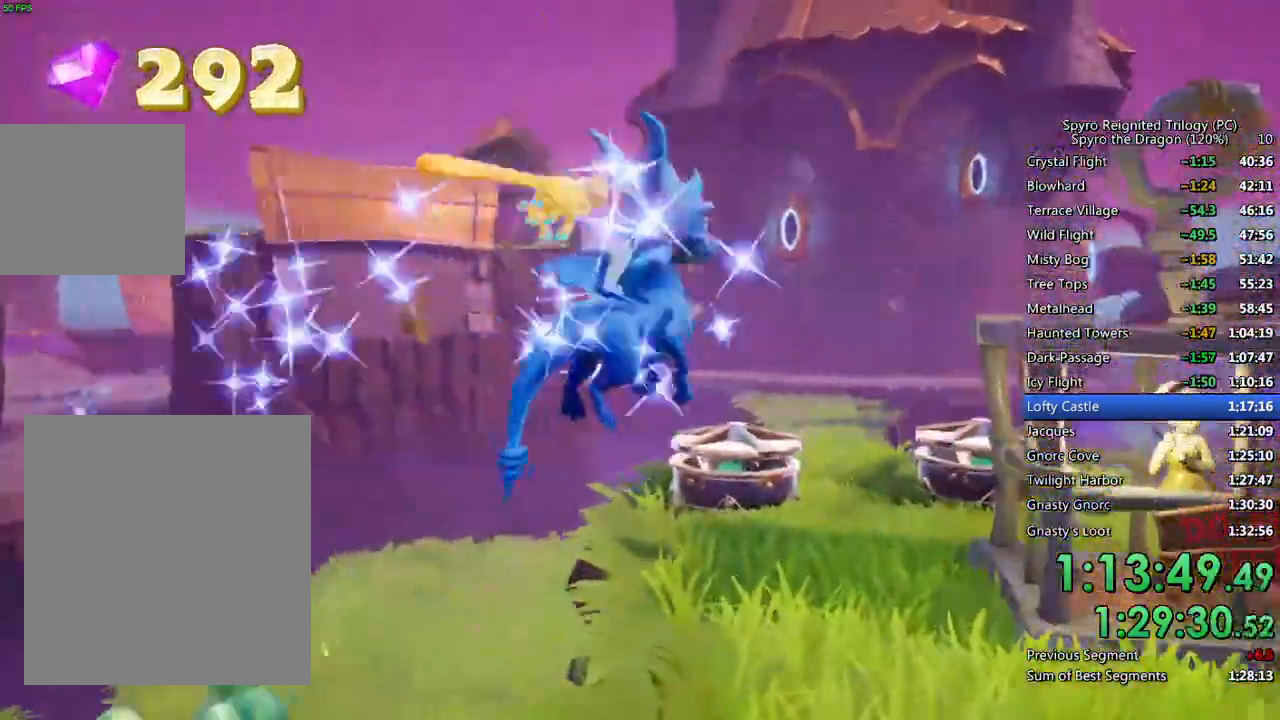
{"buttons": [], "left_stick": "up", "right_stick": "center", "events": [[83, "CIRCLE", "up"], [167, "right_stick", "down-right"], [267, "left_stick", "up"], [300, "right_stick", "center"], [383, "CIRCLE", "down"], [467, "CIRCLE", "up"]]}
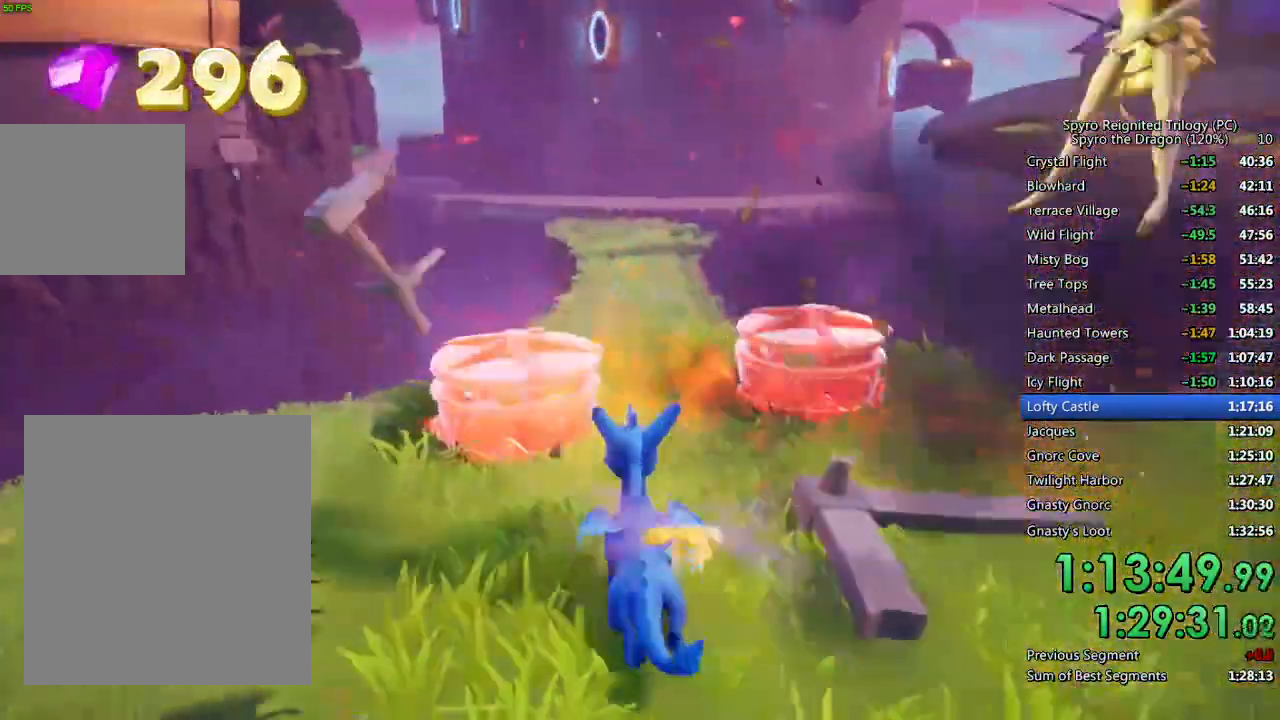
{"buttons": [], "left_stick": "center", "right_stick": "center", "events": [[17, "CIRCLE", "down"], [33, "left_stick", "center"], [83, "CIRCLE", "up"], [133, "CIRCLE", "down"], [200, "CIRCLE", "up"], [200, "left_stick", "up"], [267, "CIRCLE", "down"], [333, "CIRCLE", "up"], [350, "left_stick", "right"], [383, "CIRCLE", "down"], [400, "left_stick", "center"], [467, "CIRCLE", "up"]]}
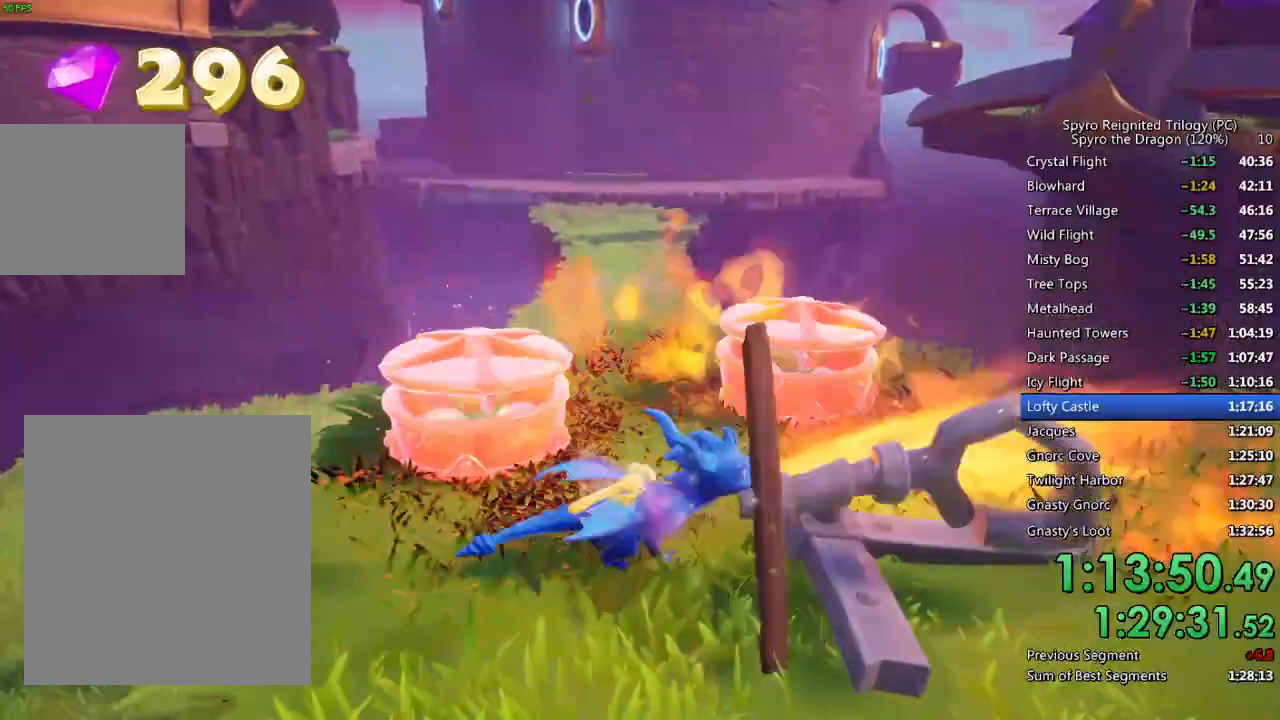
{"buttons": [], "left_stick": "center", "right_stick": "center", "events": [[17, "CIRCLE", "down"], [17, "left_stick", "up-left"], [83, "CIRCLE", "up"], [150, "CIRCLE", "down"], [167, "left_stick", "center"], [217, "CIRCLE", "up"], [267, "CIRCLE", "down"], [333, "CIRCLE", "up"], [383, "CIRCLE", "down"], [383, "left_stick", "up-right"], [467, "CIRCLE", "up"], [483, "left_stick", "center"]]}
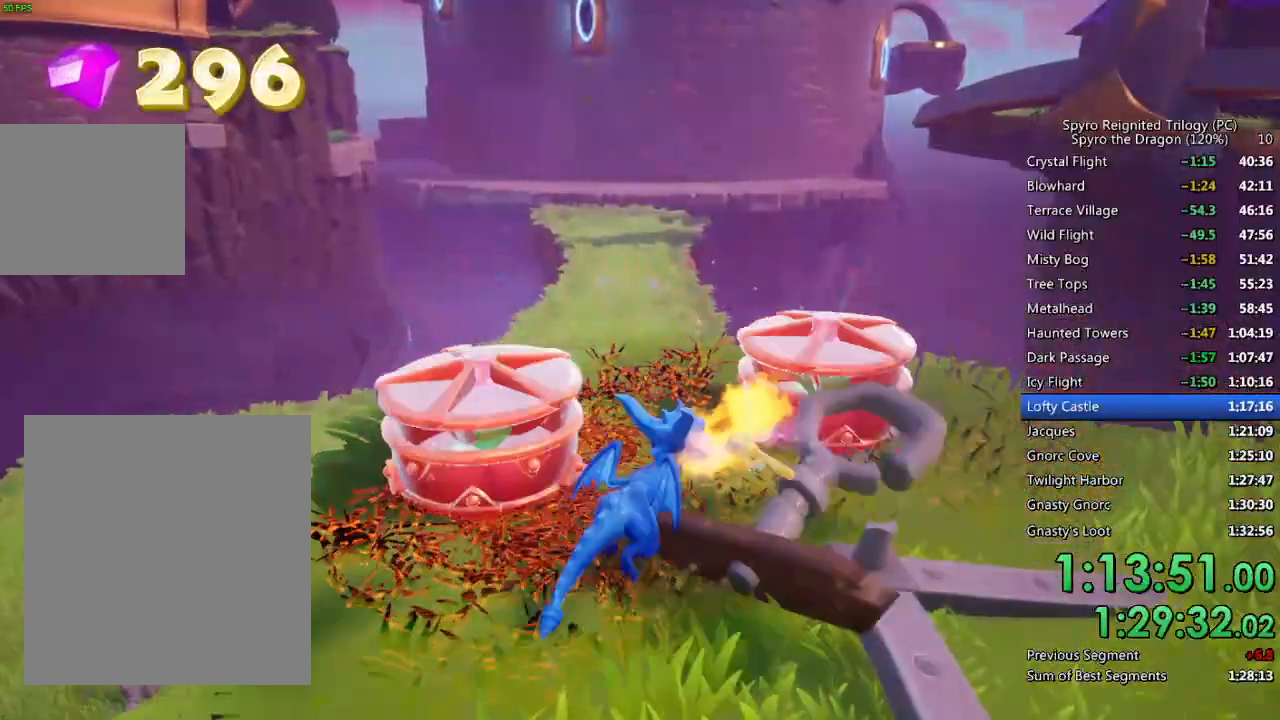
{"buttons": [], "left_stick": "center", "right_stick": "center", "events": [[17, "CIRCLE", "down"], [83, "CIRCLE", "up"], [117, "CIRCLE", "down"], [200, "CIRCLE", "up"], [217, "left_stick", "up-left"], [333, "left_stick", "center"], [400, "CIRCLE", "down"], [467, "CIRCLE", "up"]]}
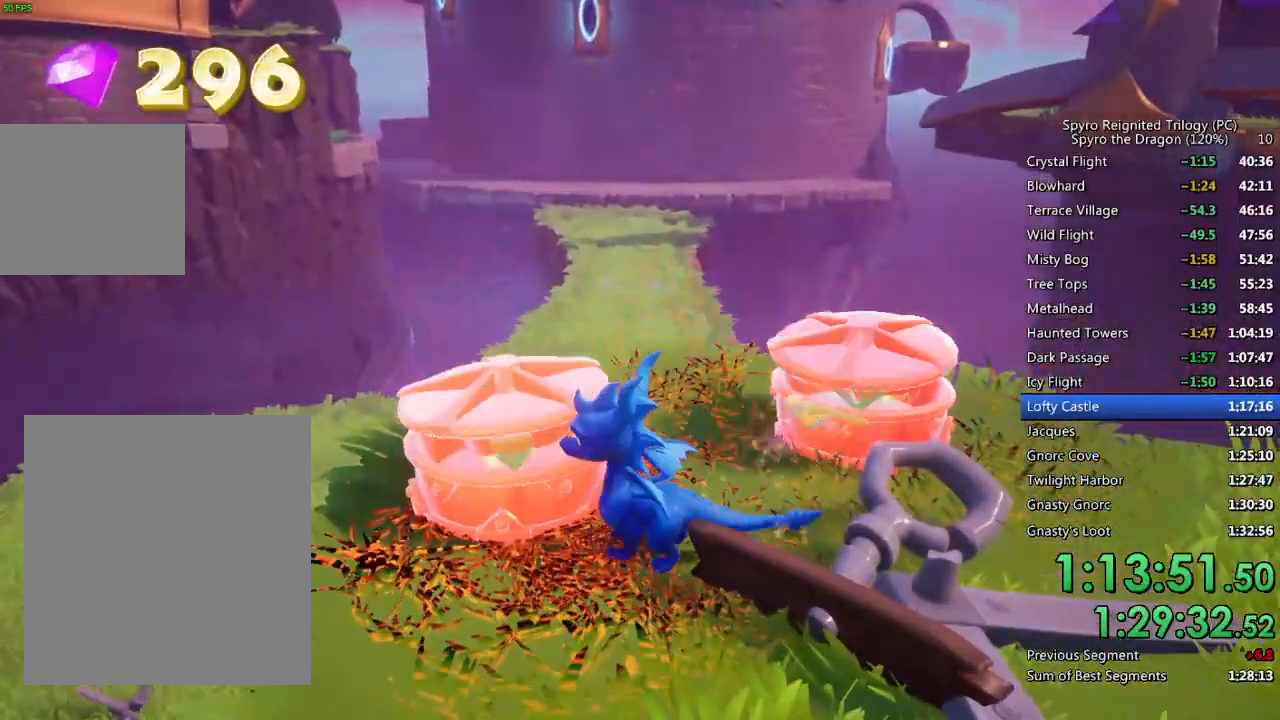
{"buttons": [], "left_stick": "up-right", "right_stick": "left", "events": [[17, "CIRCLE", "down"], [67, "left_stick", "up-right"], [83, "CIRCLE", "up"], [133, "CIRCLE", "down"], [167, "left_stick", "center"], [217, "CIRCLE", "up"], [267, "CIRCLE", "down"], [350, "CIRCLE", "up"], [383, "left_stick", "up-right"], [417, "right_stick", "left"]]}
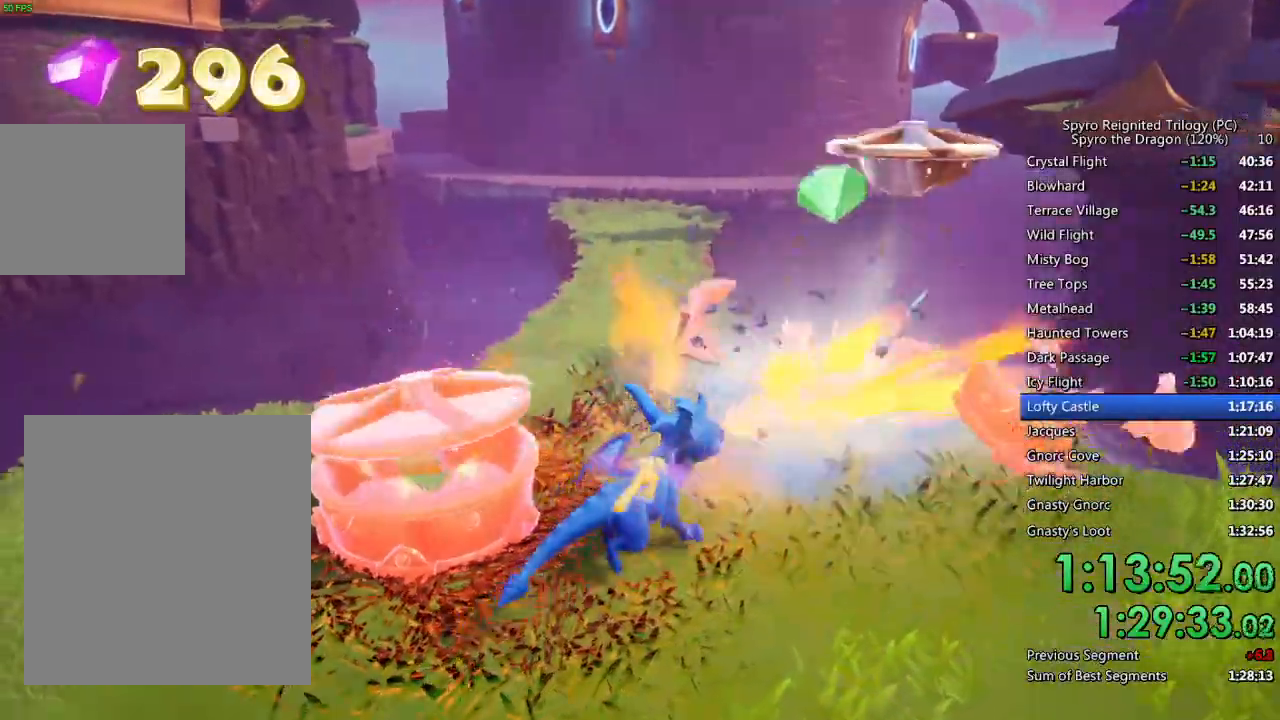
{"buttons": [], "left_stick": "center", "right_stick": "left", "events": [[33, "left_stick", "center"], [183, "left_stick", "up-left"], [250, "right_stick", "center"], [283, "left_stick", "center"], [300, "CIRCLE", "down"], [400, "CIRCLE", "up"], [500, "right_stick", "left"]]}
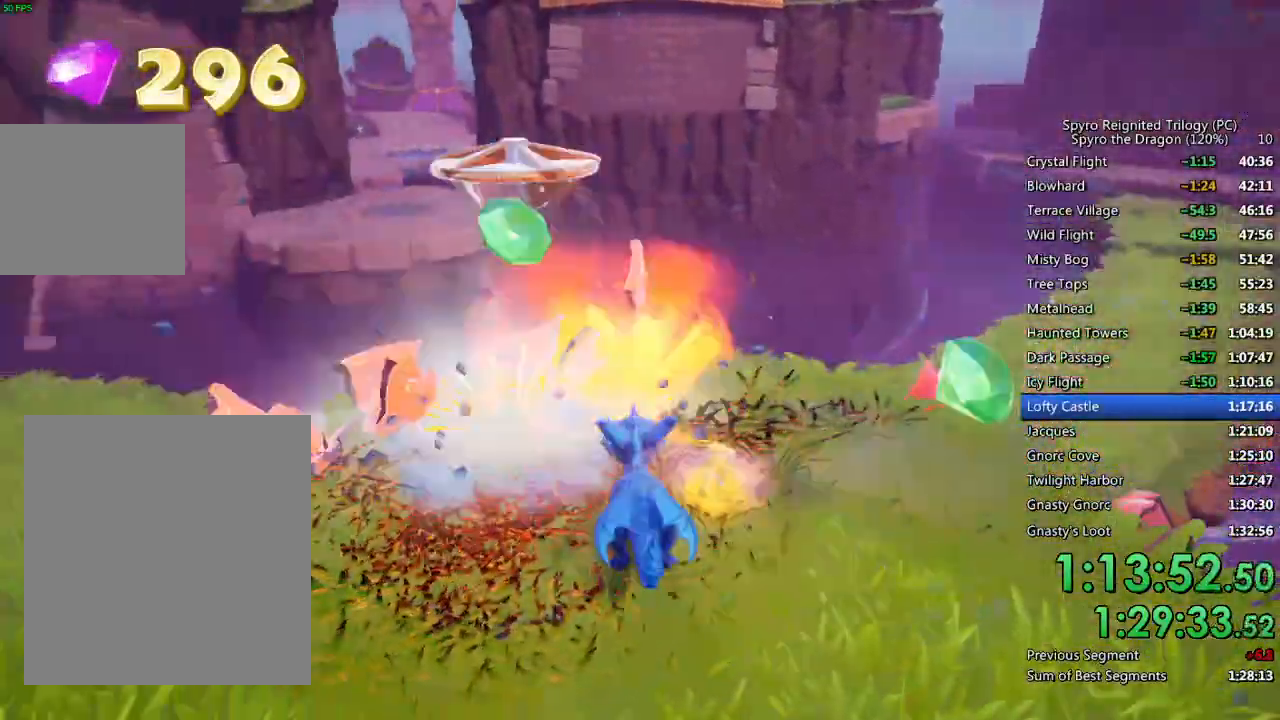
{"buttons": [], "left_stick": "center", "right_stick": "center", "events": [[50, "left_stick", "right"], [217, "left_stick", "center"], [350, "left_stick", "up"], [450, "left_stick", "center"], [450, "right_stick", "center"]]}
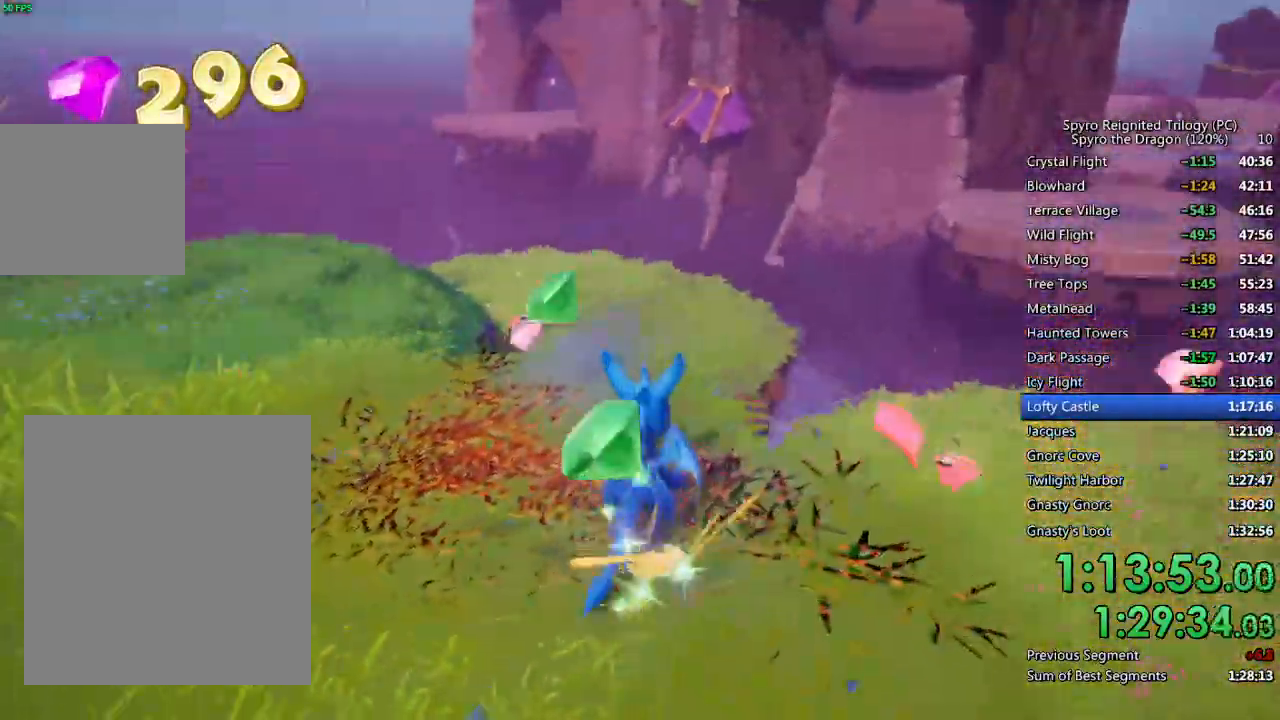
{"buttons": [], "left_stick": "up-left", "right_stick": "up-left", "events": [[50, "right_stick", "down-left"], [100, "left_stick", "up"], [217, "right_stick", "center"], [233, "left_stick", "center"], [333, "right_stick", "up-left"], [467, "left_stick", "up-left"]]}
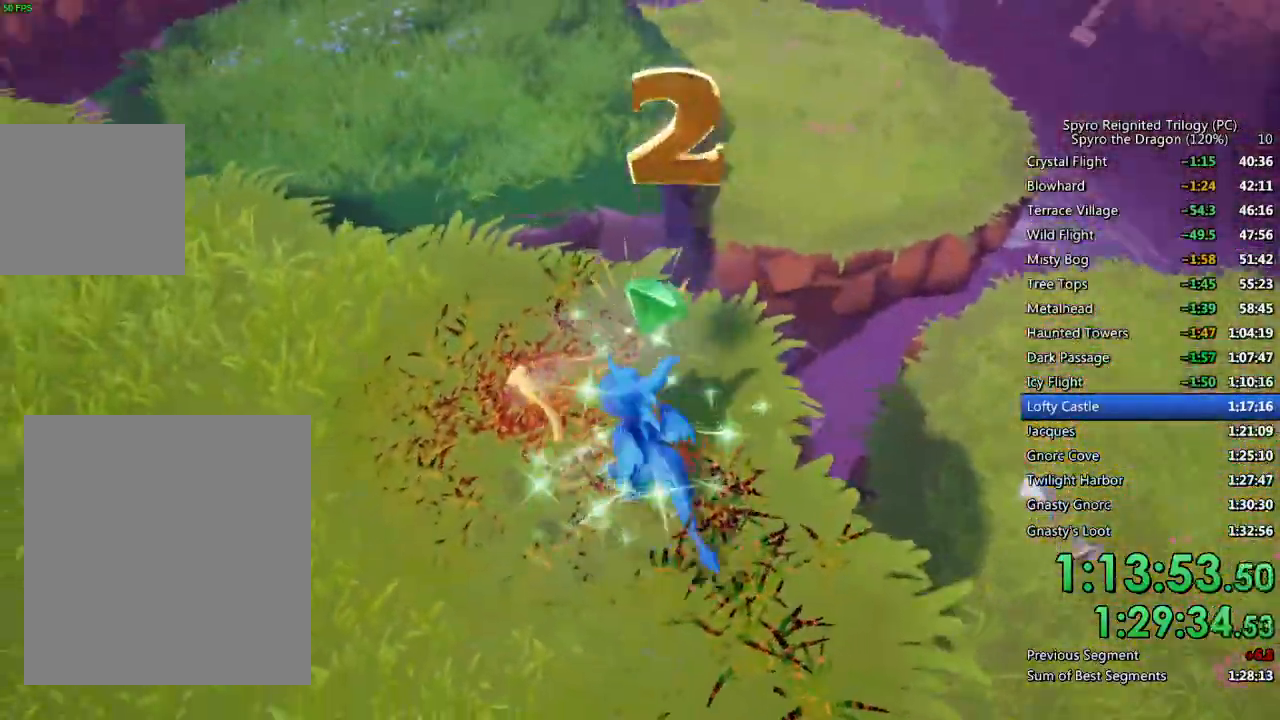
{"buttons": [], "left_stick": "up", "right_stick": "center", "events": [[100, "right_stick", "center"], [250, "L3", "down"], [417, "L3", "up"], [417, "left_stick", "up"]]}
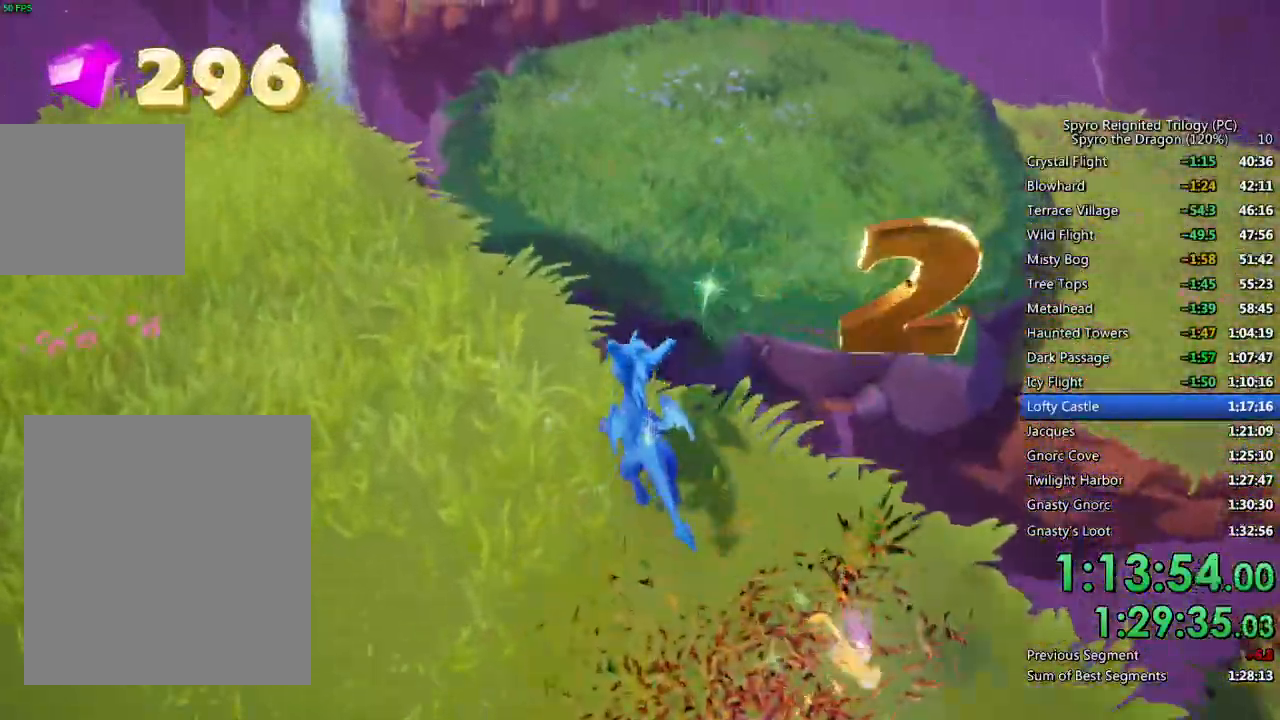
{"buttons": ["CROSS", "SQUARE"], "left_stick": "up-right", "right_stick": "center", "events": [[50, "left_stick", "up-right"], [100, "SQUARE", "down"], [167, "CROSS", "down"]]}
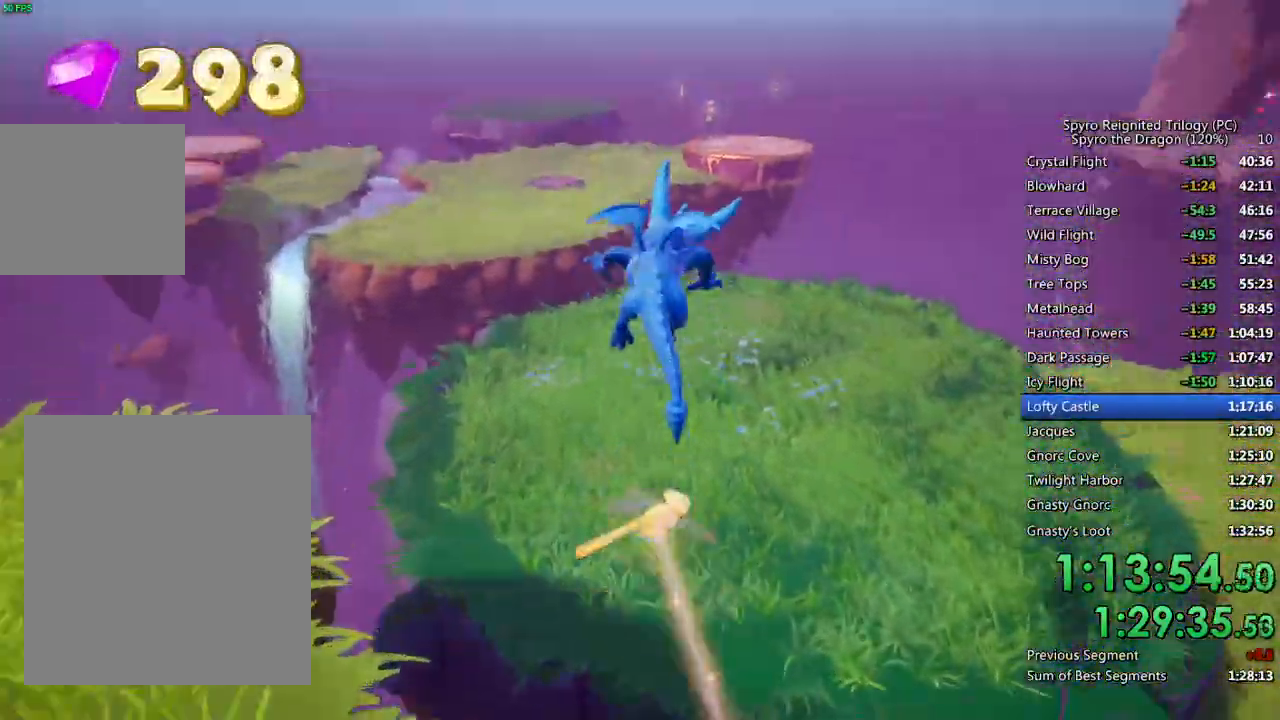
{"buttons": [], "left_stick": "up", "right_stick": "right", "events": [[17, "CROSS", "up"], [17, "SQUARE", "up"], [150, "right_stick", "right"], [500, "left_stick", "up"]]}
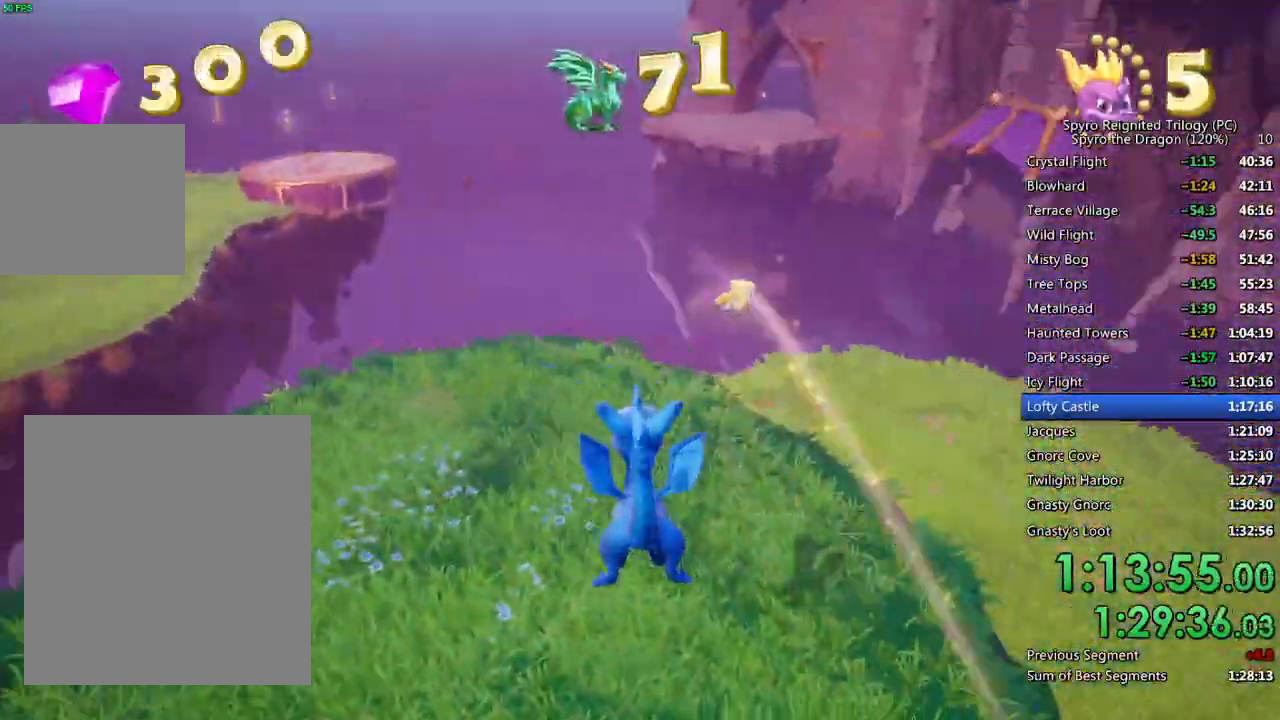
{"buttons": ["L3"], "left_stick": "up-right", "right_stick": "center", "events": [[383, "left_stick", "center"], [433, "L3", "down"], [433, "left_stick", "up-right"], [450, "right_stick", "center"]]}
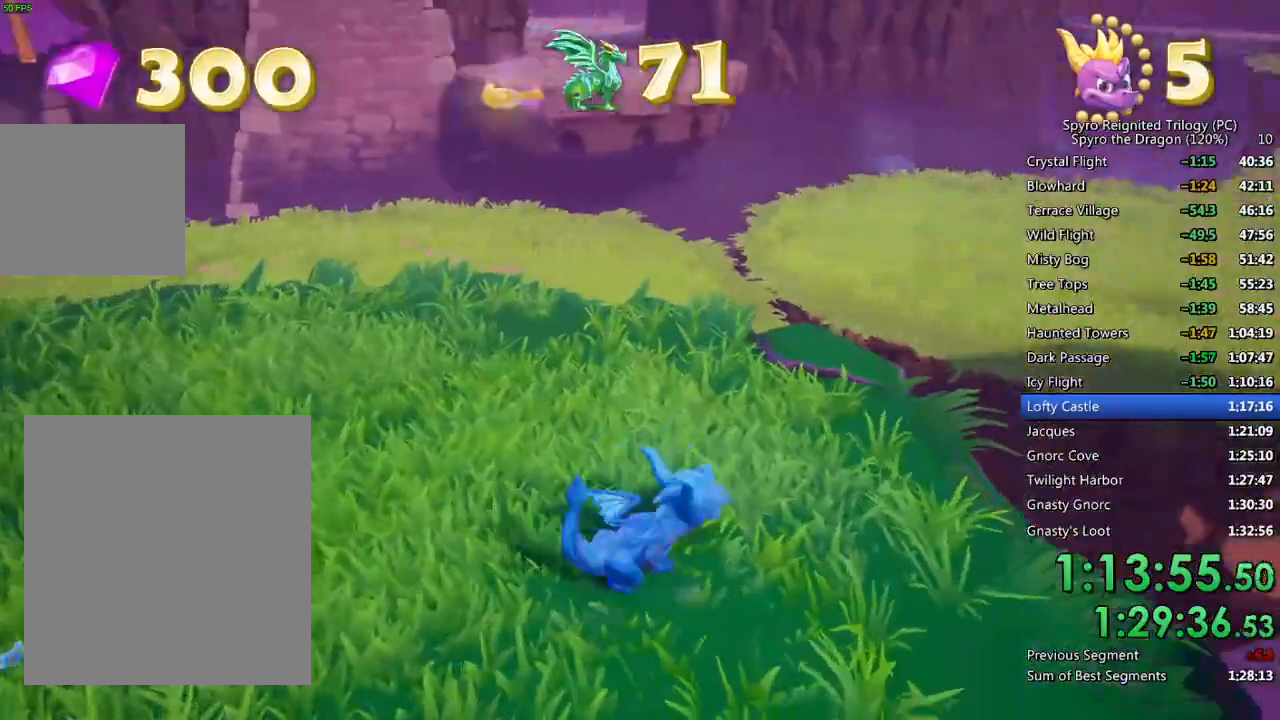
{"buttons": [], "left_stick": "up-left", "right_stick": "left", "events": [[67, "left_stick", "center"], [83, "L3", "up"], [100, "right_stick", "right"], [133, "left_stick", "up"], [267, "right_stick", "center"], [333, "left_stick", "center"], [383, "right_stick", "left"], [500, "left_stick", "up-left"]]}
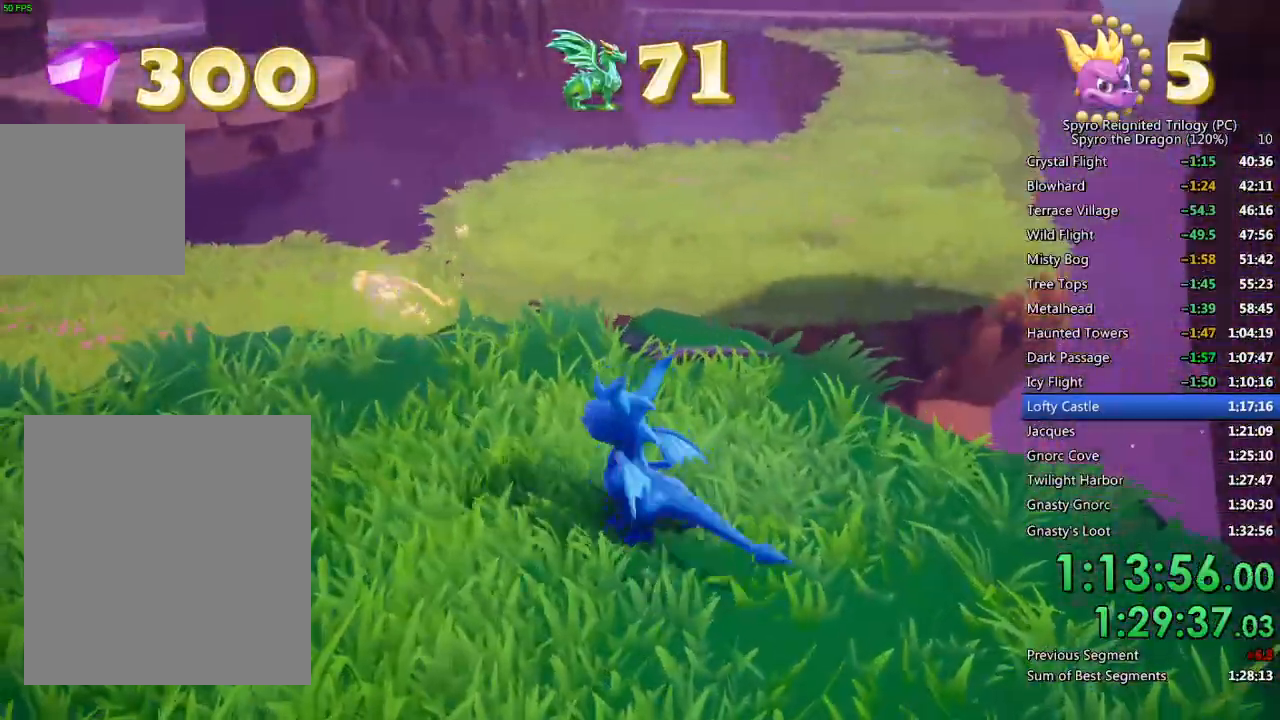
{"buttons": ["SQUARE"], "left_stick": "center", "right_stick": "center", "events": [[33, "L2", "down"], [67, "L1", "down"], [133, "L1", "up"], [200, "right_stick", "center"], [217, "L2", "up"], [300, "SQUARE", "down"], [450, "left_stick", "center"]]}
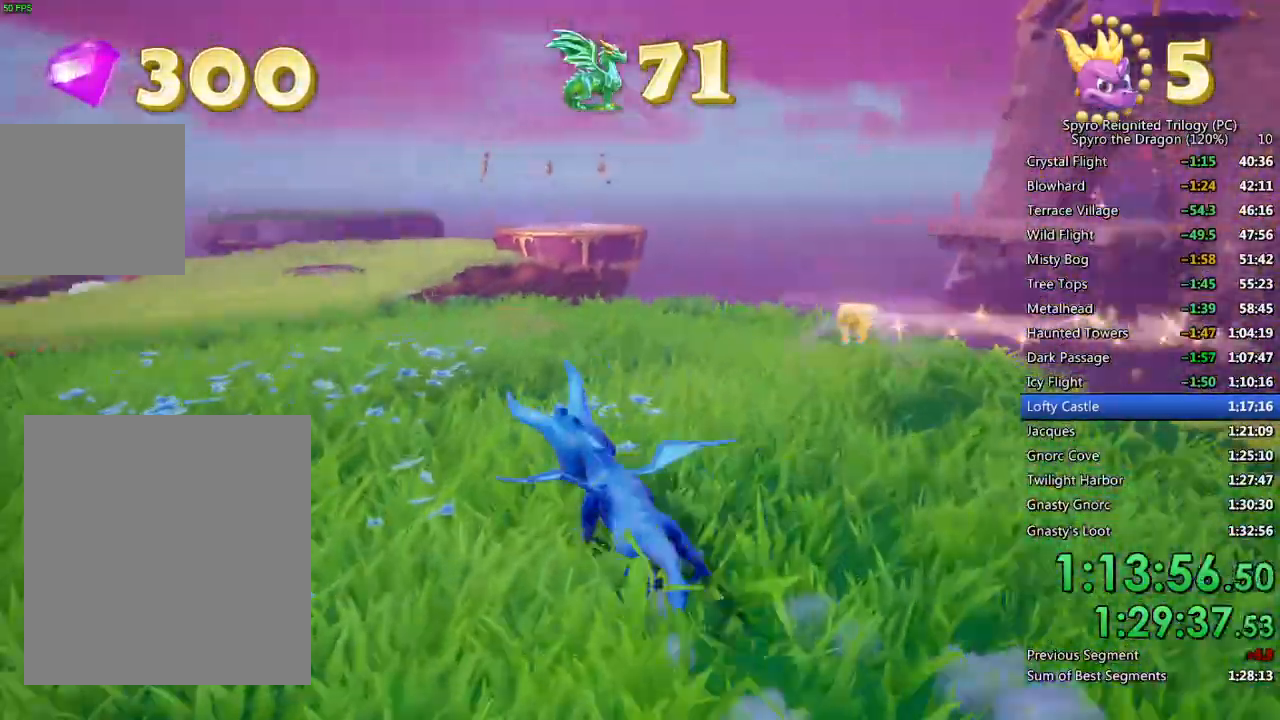
{"buttons": ["SQUARE"], "left_stick": "up-left", "right_stick": "center", "events": [[150, "left_stick", "up-right"], [283, "left_stick", "center"], [467, "left_stick", "up-left"]]}
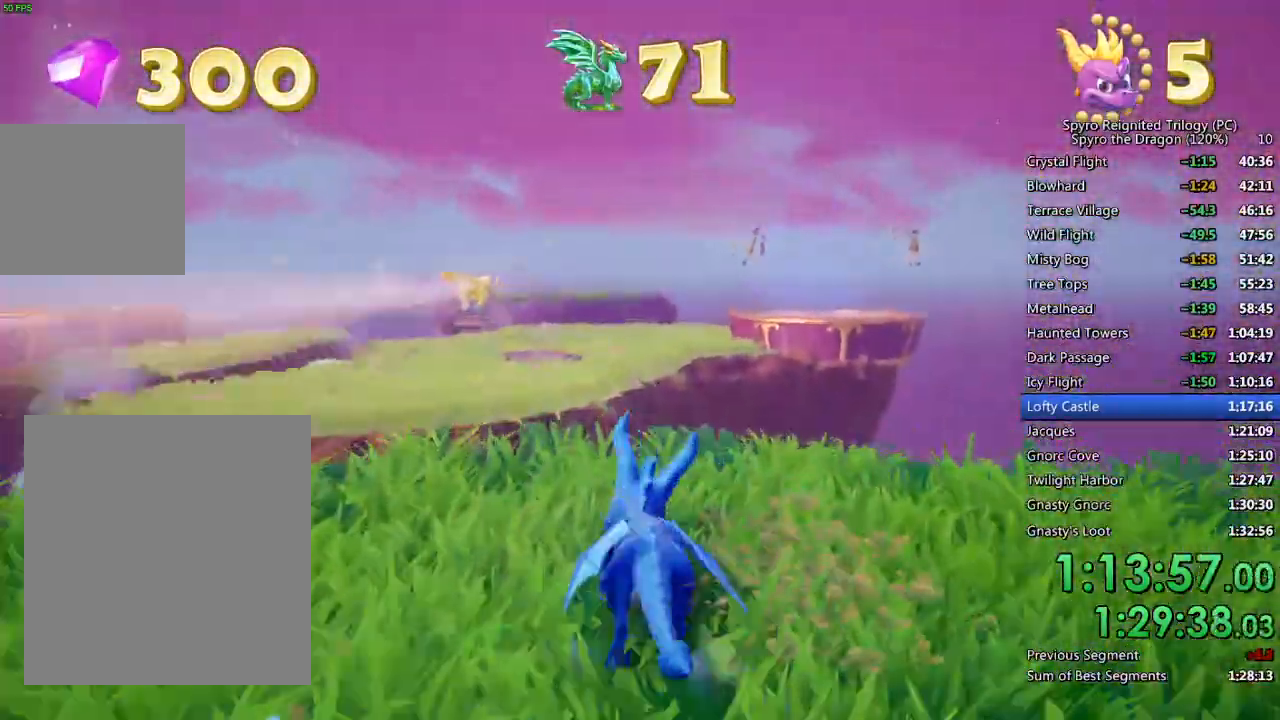
{"buttons": ["CROSS", "SQUARE"], "left_stick": "up", "right_stick": "center", "events": [[150, "left_stick", "up"], [233, "CROSS", "down"]]}
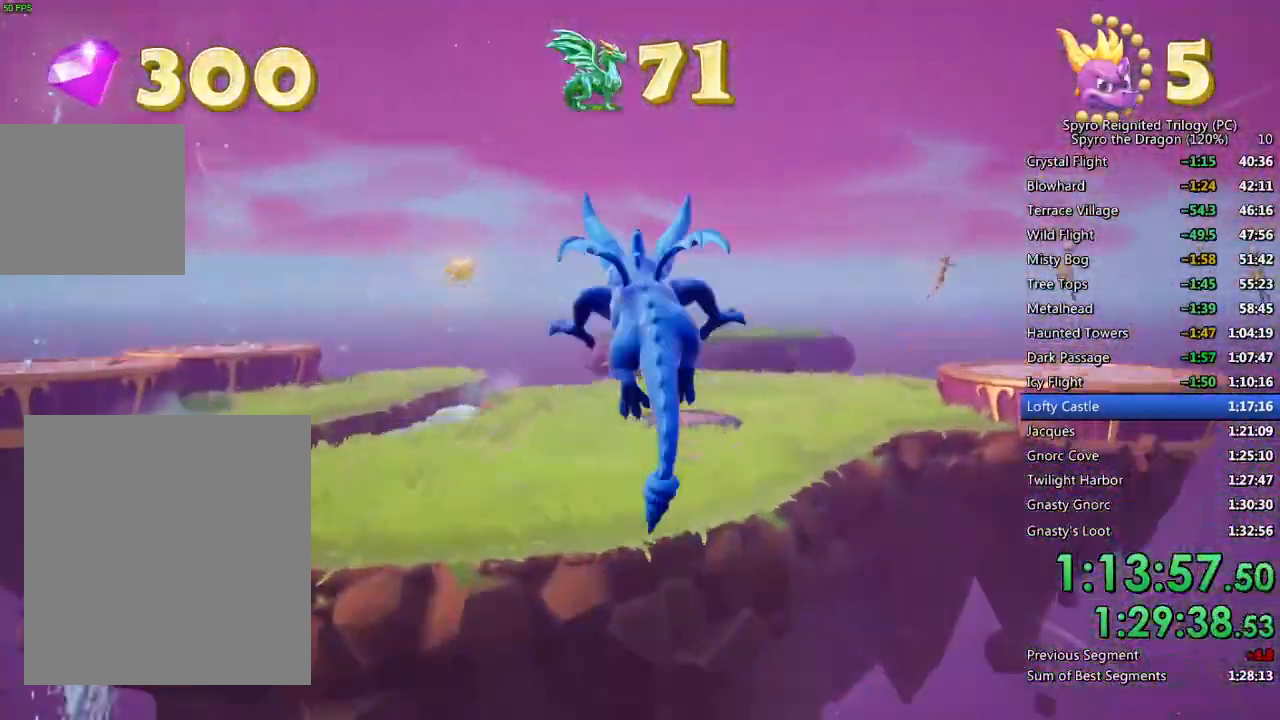
{"buttons": [], "left_stick": "up", "right_stick": "center", "events": [[117, "SQUARE", "up"], [267, "CROSS", "up"]]}
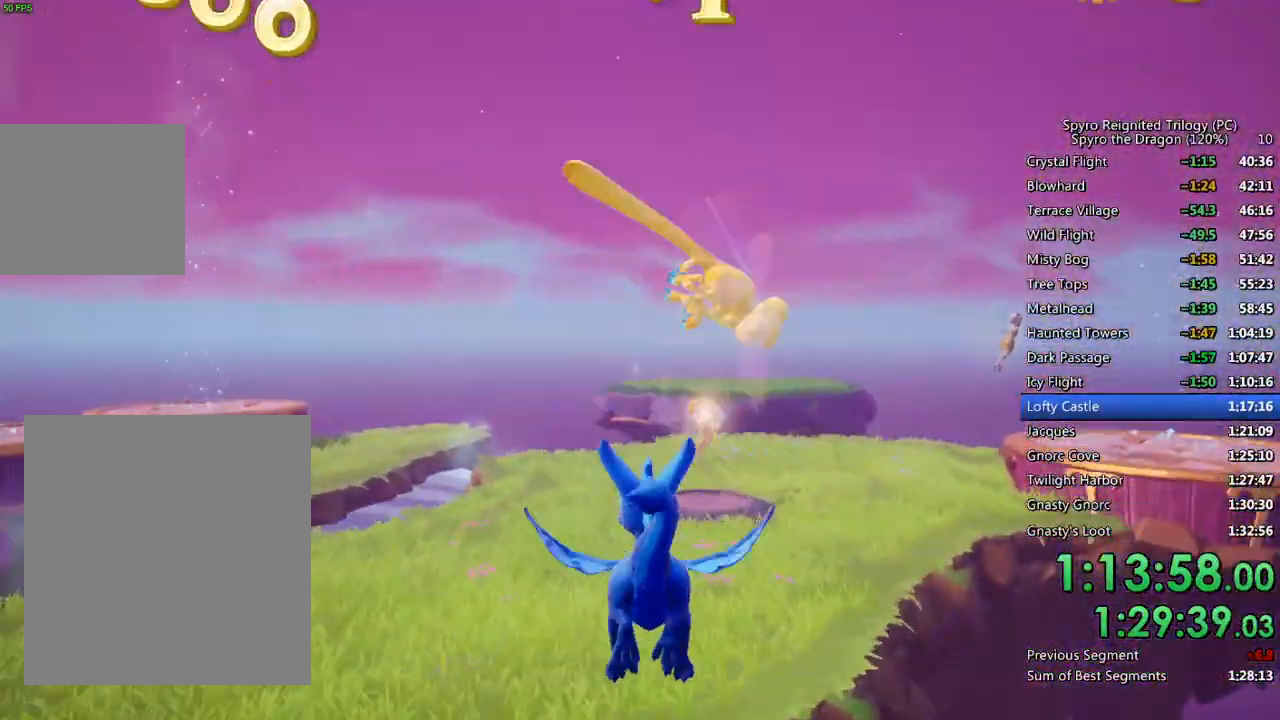
{"buttons": ["SQUARE"], "left_stick": "up-right", "right_stick": "center", "events": [[33, "left_stick", "up-right"], [167, "left_stick", "center"], [317, "SQUARE", "down"], [400, "left_stick", "up-right"]]}